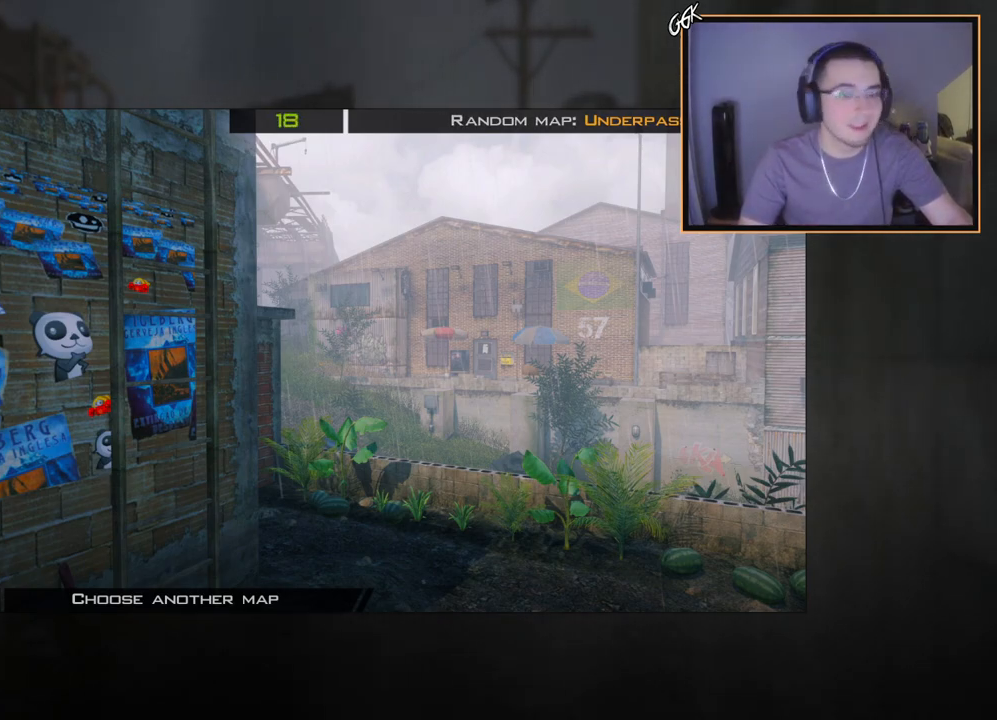
Gameplay with a controller (PlayStation layout); each line is a JSON object with the inputs held at the frame after it. "events" lists button and stick changes between this image and that frame as [ms after this image, input, new state], when the widget could be followed in between.
{"buttons": [], "left_stick": "center", "right_stick": "center", "events": [[250, "CIRCLE", "down"], [267, "CIRCLE", "up"]]}
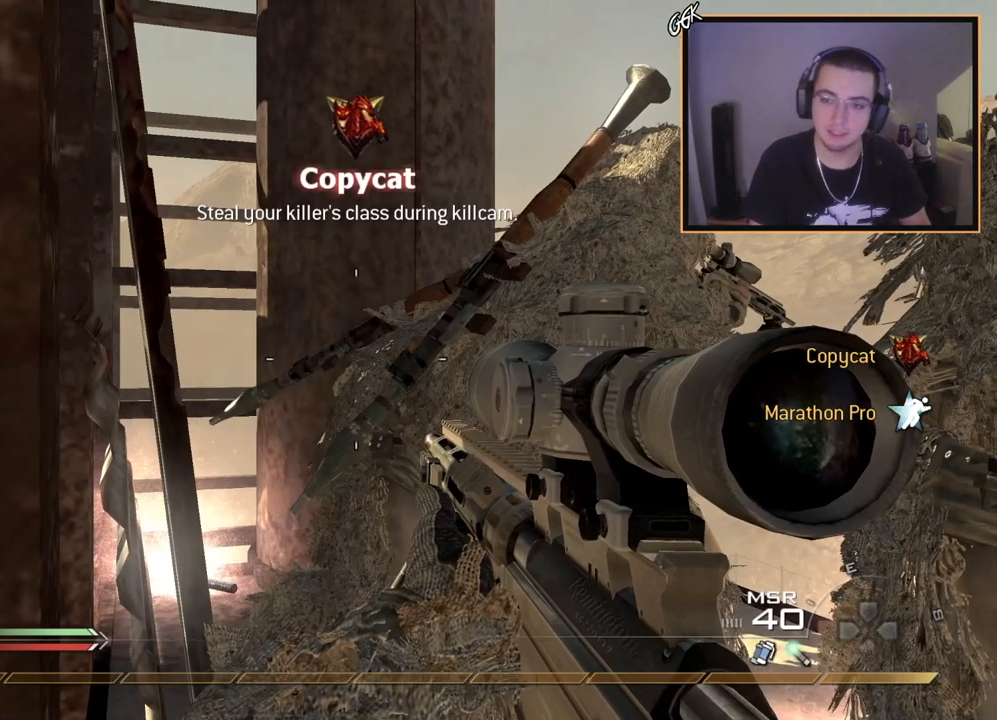
{"buttons": [], "left_stick": "down-right", "right_stick": "left", "events": [[17, "right_stick", "down"], [134, "right_stick", "center"], [184, "CROSS", "down"], [267, "left_stick", "right"], [284, "CROSS", "up"], [284, "right_stick", "left"], [351, "left_stick", "down-right"]]}
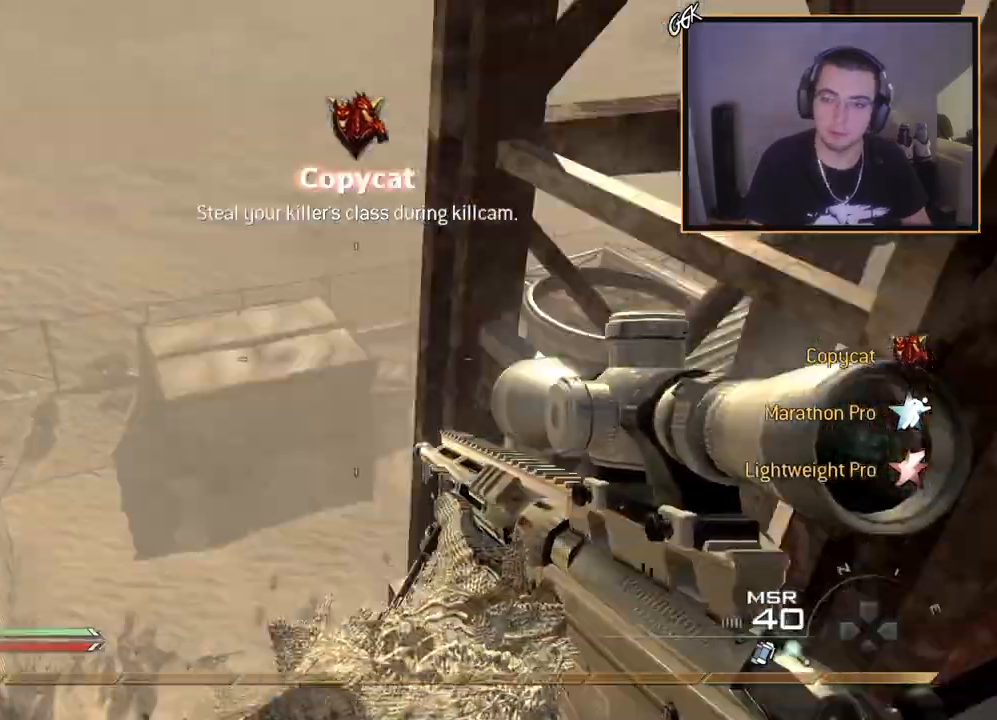
{"buttons": [], "left_stick": "up", "right_stick": "center", "events": [[33, "right_stick", "center"], [83, "CIRCLE", "down"], [167, "CIRCLE", "up"], [233, "CROSS", "down"], [384, "left_stick", "center"], [384, "right_stick", "left"], [450, "CROSS", "up"], [467, "left_stick", "up"], [484, "right_stick", "center"]]}
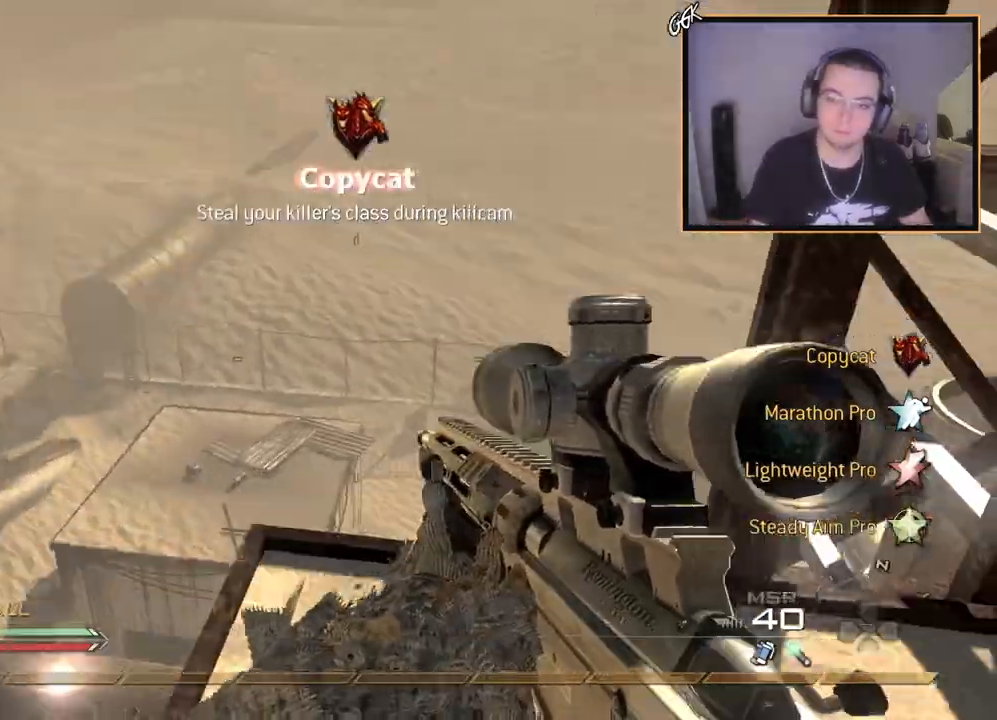
{"buttons": ["R1"], "left_stick": "up-left", "right_stick": "left", "events": [[100, "right_stick", "up-left"], [134, "R3", "down"], [201, "left_stick", "center"], [284, "right_stick", "left"], [351, "R3", "up"], [451, "left_stick", "up-left"], [484, "R1", "down"]]}
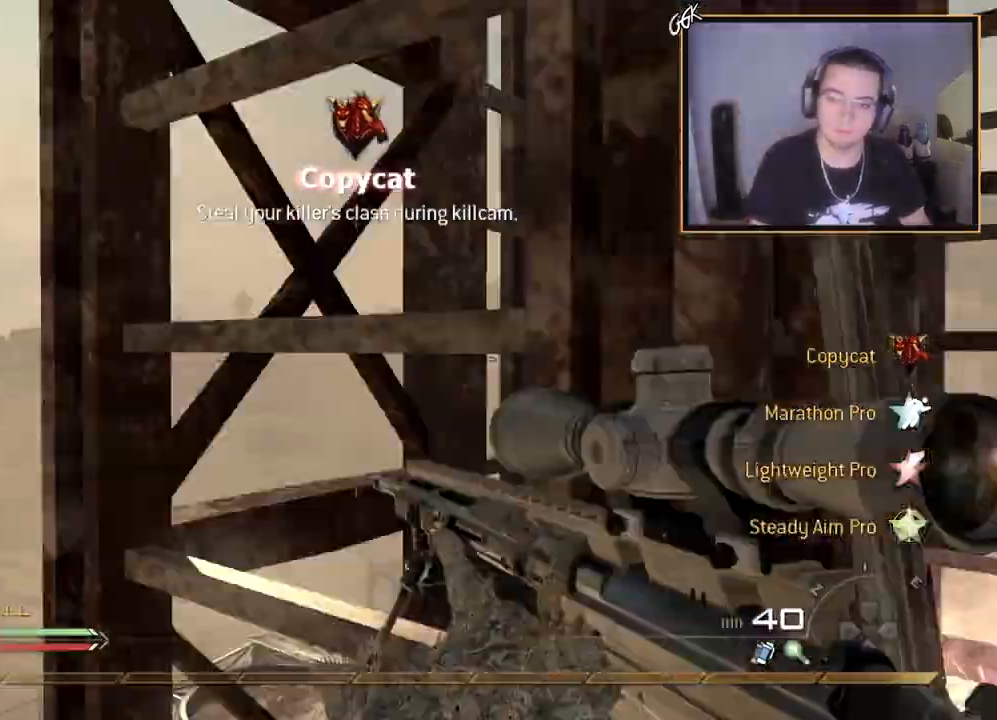
{"buttons": [], "left_stick": "center", "right_stick": "right", "events": [[50, "L3", "down"], [83, "R1", "up"], [150, "L3", "up"], [167, "right_stick", "right"], [217, "CROSS", "down"], [350, "CIRCLE", "down"], [350, "left_stick", "center"], [417, "CROSS", "up"], [450, "CIRCLE", "up"]]}
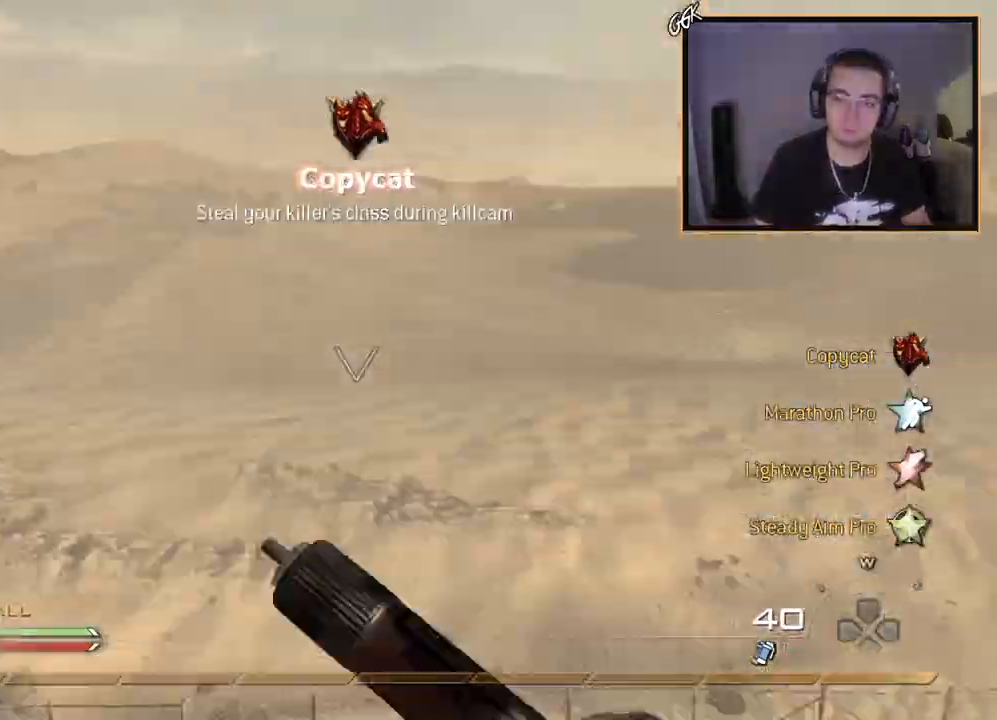
{"buttons": [], "left_stick": "center", "right_stick": "right", "events": [[217, "left_stick", "down-right"], [317, "left_stick", "right"], [351, "right_stick", "center"], [417, "right_stick", "right"], [468, "left_stick", "center"]]}
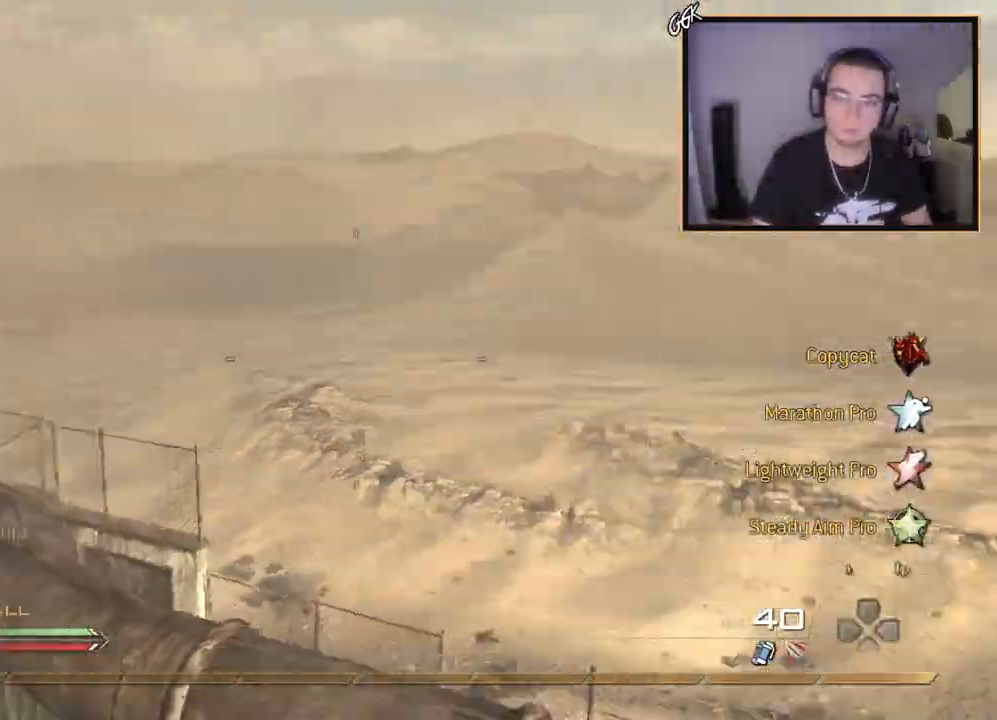
{"buttons": [], "left_stick": "center", "right_stick": "center", "events": [[250, "left_stick", "down-right"], [317, "L2", "down"], [334, "R2", "down"], [350, "SQUARE", "down"], [400, "right_stick", "center"], [450, "L2", "up"], [450, "SQUARE", "up"], [467, "R2", "up"], [500, "left_stick", "center"]]}
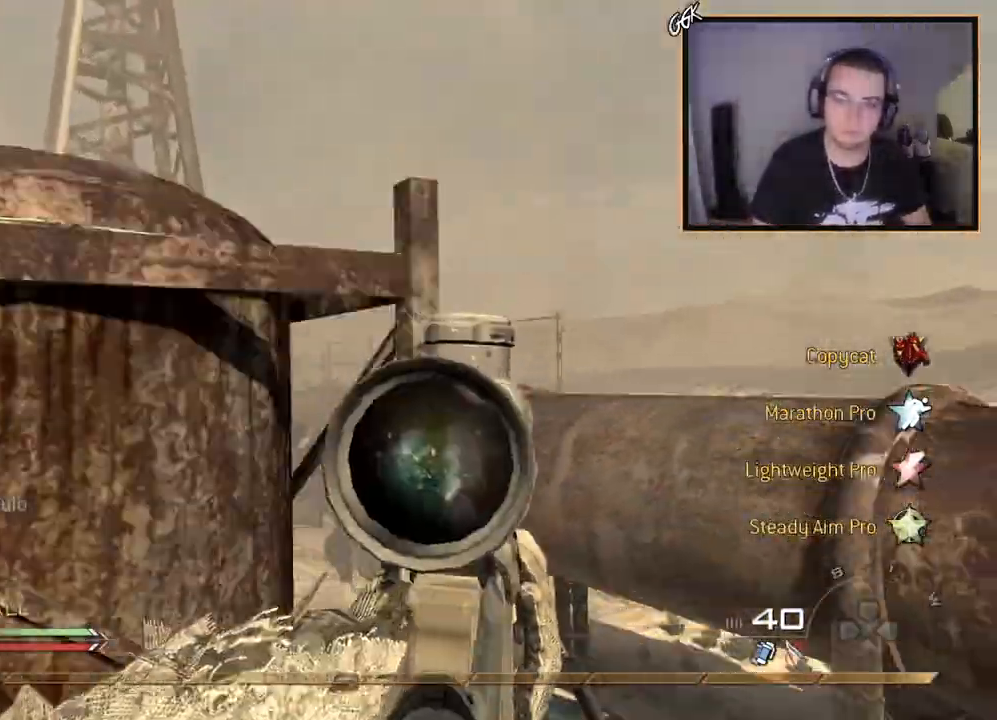
{"buttons": [], "left_stick": "center", "right_stick": "center", "events": [[317, "right_stick", "left"], [384, "right_stick", "center"]]}
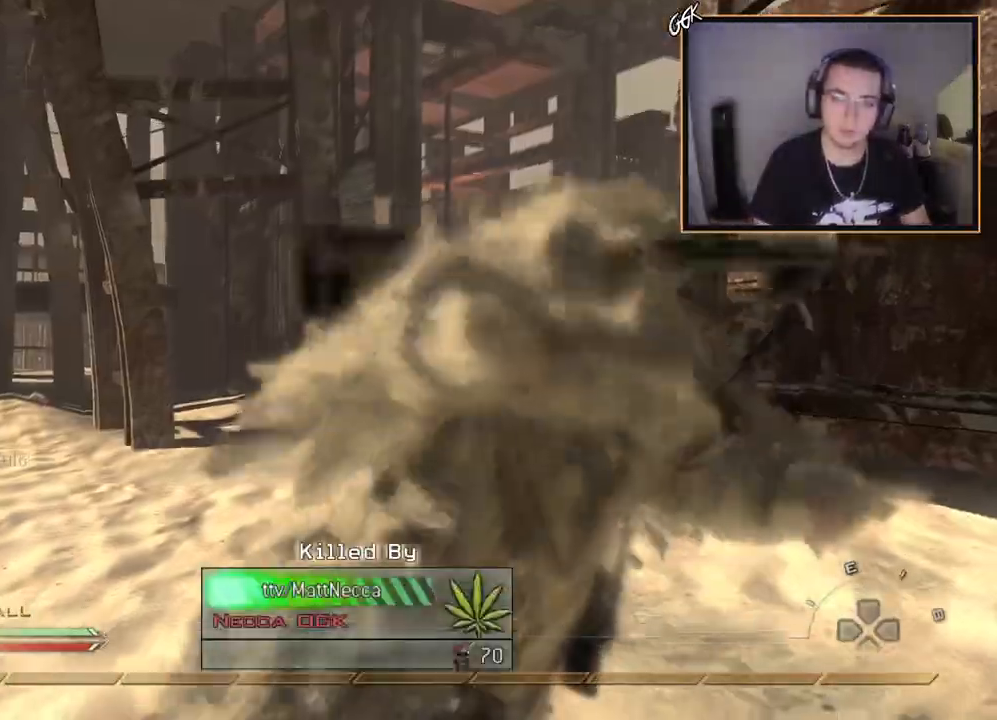
{"buttons": [], "left_stick": "center", "right_stick": "center", "events": []}
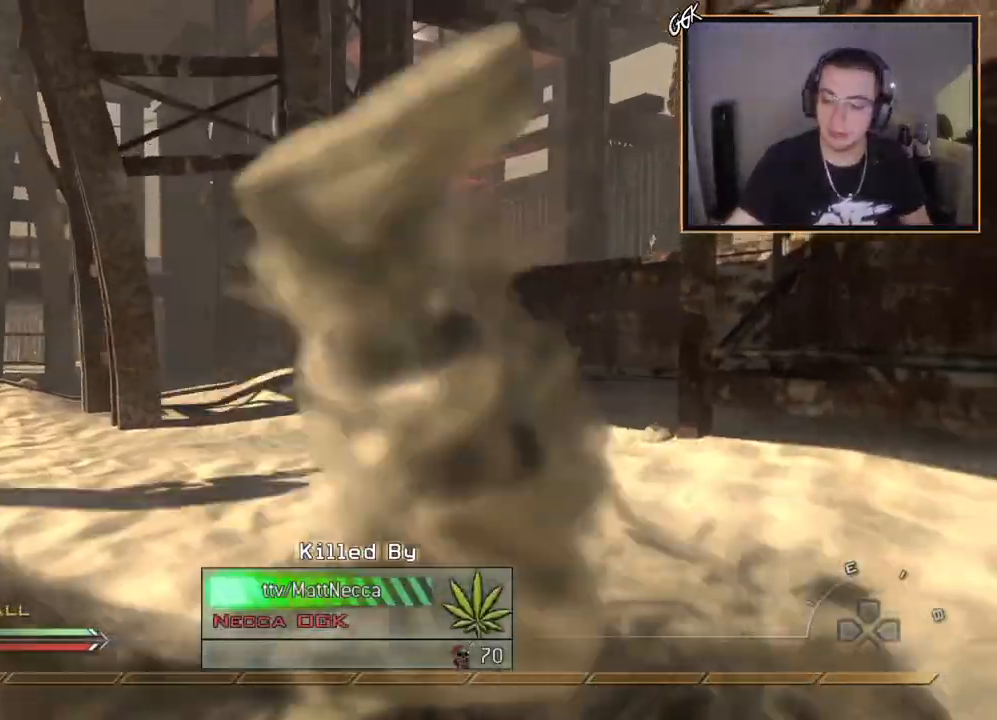
{"buttons": [], "left_stick": "center", "right_stick": "center", "events": []}
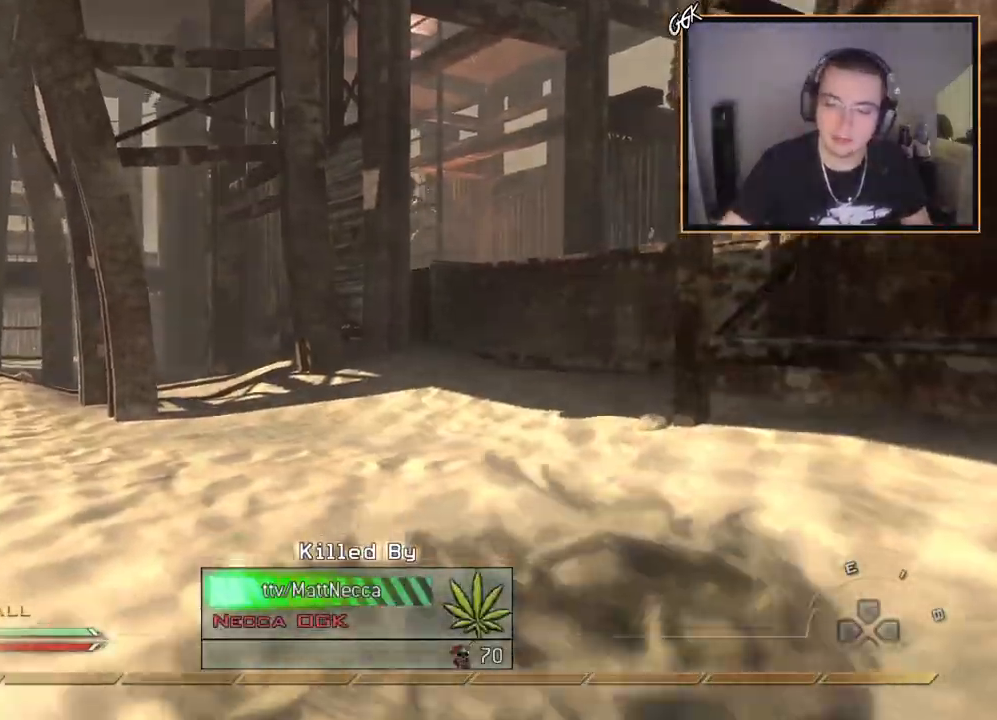
{"buttons": [], "left_stick": "center", "right_stick": "center", "events": []}
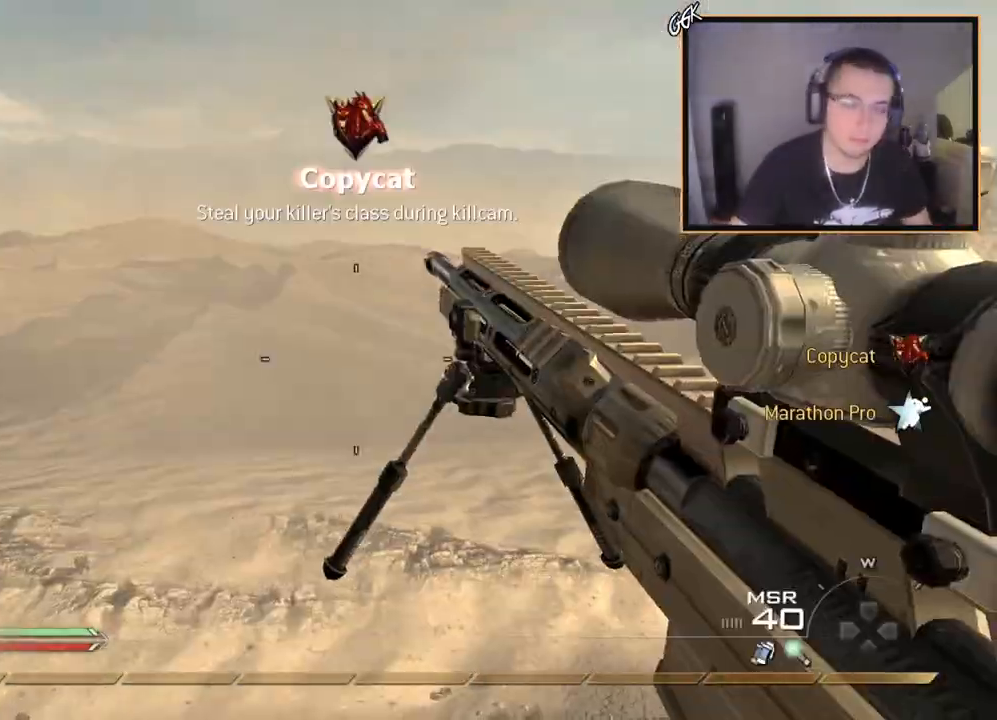
{"buttons": [], "left_stick": "center", "right_stick": "down-right", "events": [[451, "right_stick", "down-right"]]}
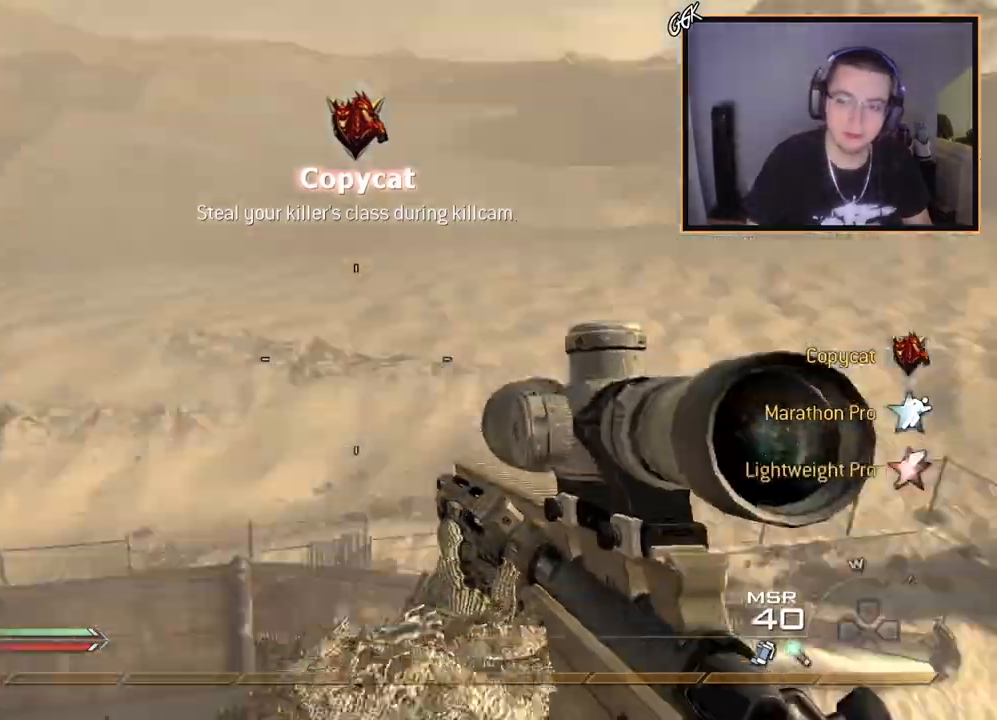
{"buttons": ["CROSS"], "left_stick": "center", "right_stick": "center", "events": [[67, "left_stick", "down-right"], [117, "right_stick", "center"], [183, "CIRCLE", "down"], [217, "left_stick", "center"], [283, "CIRCLE", "up"], [350, "CROSS", "down"], [350, "left_stick", "down-left"], [500, "left_stick", "center"]]}